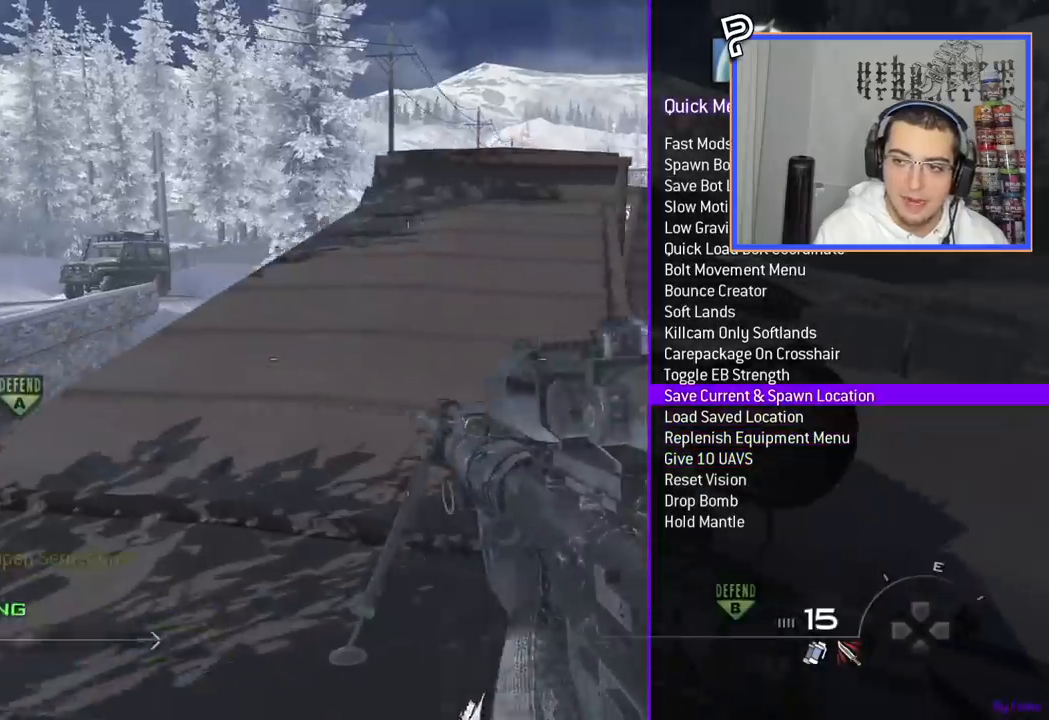
Gameplay with a controller (PlayStation layout); each line is a JSON object with the inputs held at the frame after it. "events" lists button and stick changes between this image and that frame as [ms after this image, input, new state], when the widget could be followed in between. Not read: R1.
{"buttons": [], "left_stick": "up", "right_stick": "center", "events": [[66, "DPAD_UP", "down"], [133, "left_stick", "up-left"], [200, "DPAD_UP", "up"], [300, "left_stick", "up"], [367, "SQUARE", "down"], [450, "SQUARE", "up"]]}
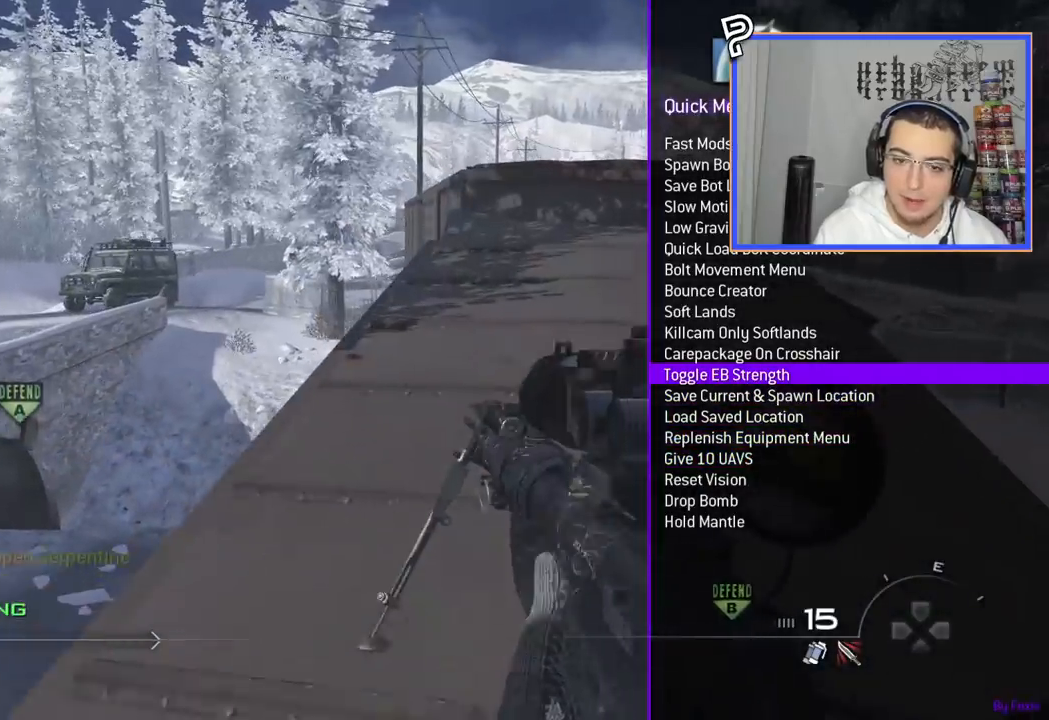
{"buttons": ["L3"], "left_stick": "up", "right_stick": "center", "events": [[67, "SQUARE", "down"], [150, "SQUARE", "up"], [301, "L3", "down"]]}
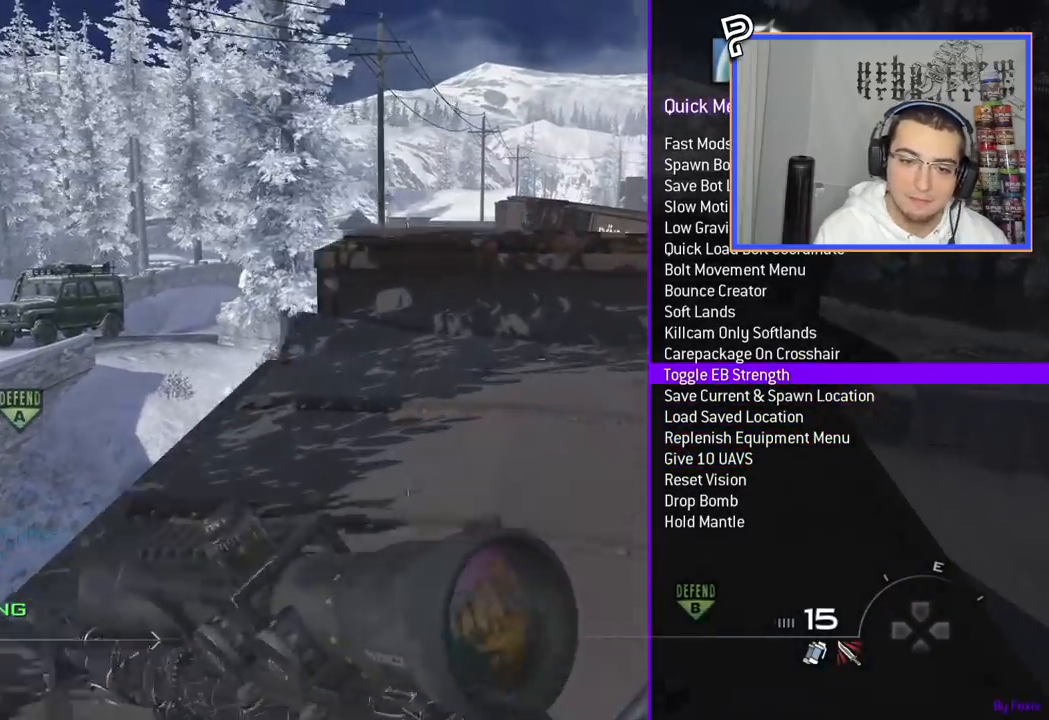
{"buttons": ["SQUARE"], "left_stick": "up", "right_stick": "center", "events": [[83, "L3", "up"], [150, "SQUARE", "down"], [250, "SQUARE", "up"], [317, "SQUARE", "down"], [400, "SQUARE", "up"], [467, "SQUARE", "down"]]}
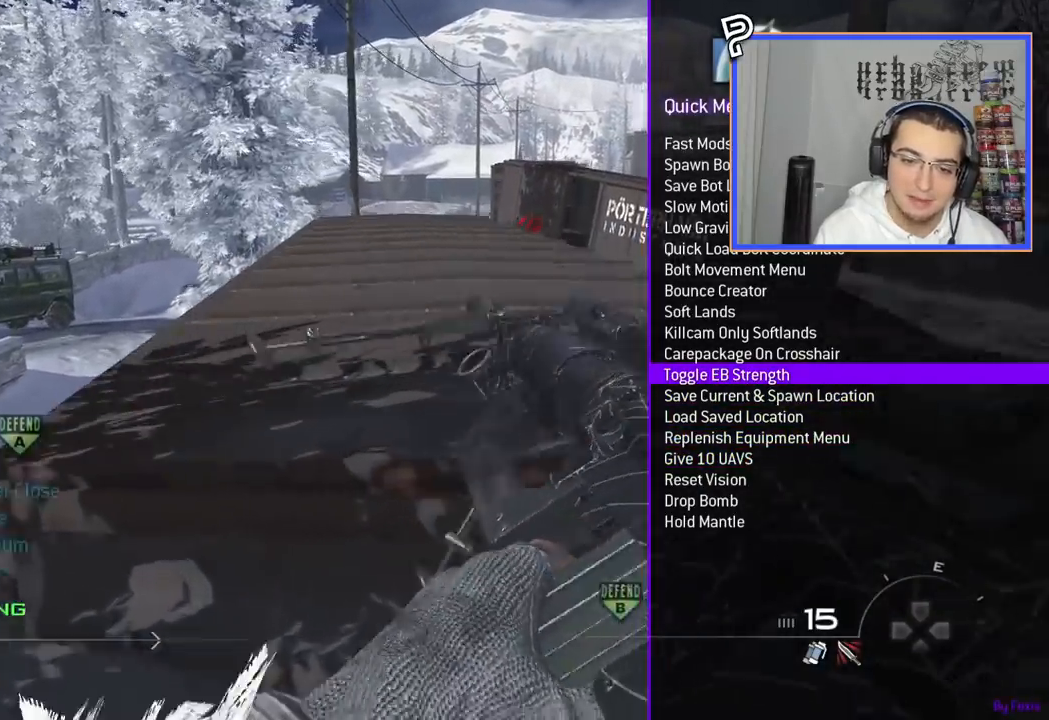
{"buttons": [], "left_stick": "center", "right_stick": "center", "events": [[34, "SQUARE", "up"], [100, "SQUARE", "down"], [217, "SQUARE", "up"], [250, "L3", "down"], [467, "L3", "up"], [467, "left_stick", "center"]]}
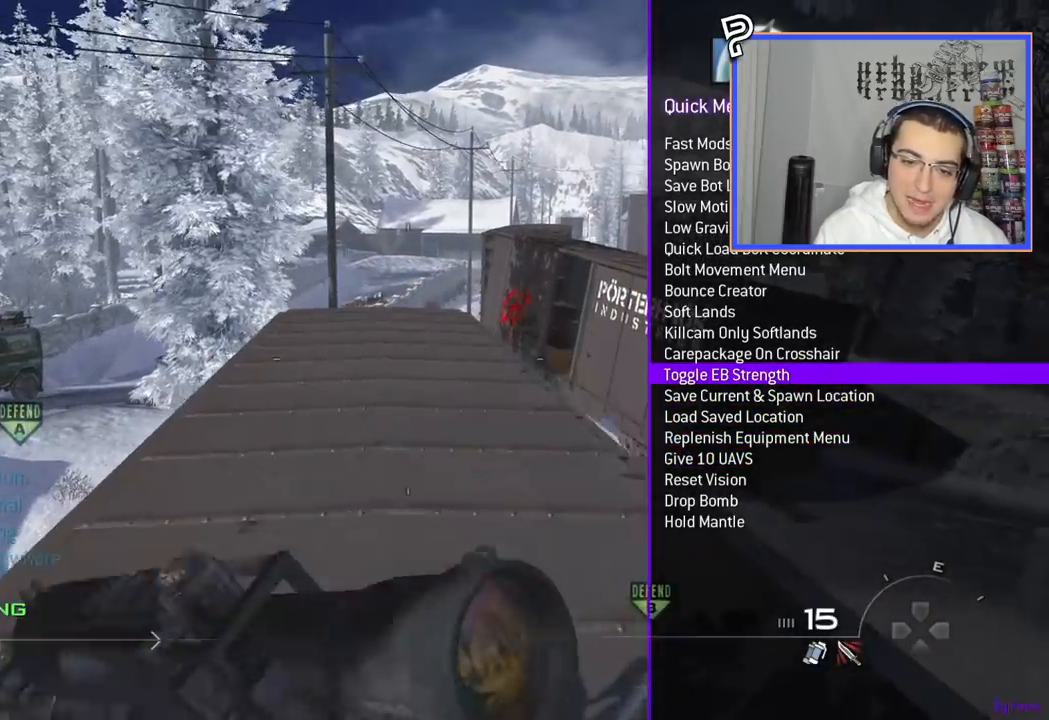
{"buttons": [], "left_stick": "down-left", "right_stick": "center", "events": [[233, "right_stick", "left"], [283, "left_stick", "left"], [383, "R3", "down"], [383, "left_stick", "down-left"], [383, "right_stick", "up-left"], [484, "R3", "up"], [484, "right_stick", "center"]]}
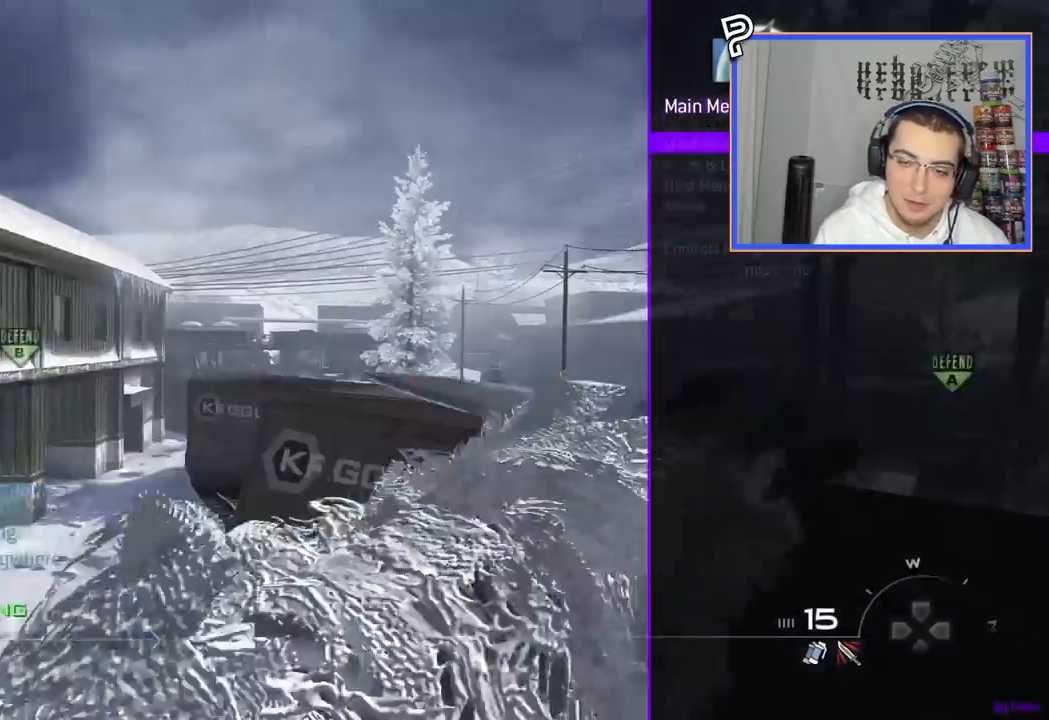
{"buttons": [], "left_stick": "up-left", "right_stick": "center", "events": [[34, "left_stick", "up-left"], [67, "R3", "down"], [150, "R3", "up"], [284, "R3", "down"], [284, "right_stick", "up"], [367, "R3", "up"], [367, "right_stick", "center"]]}
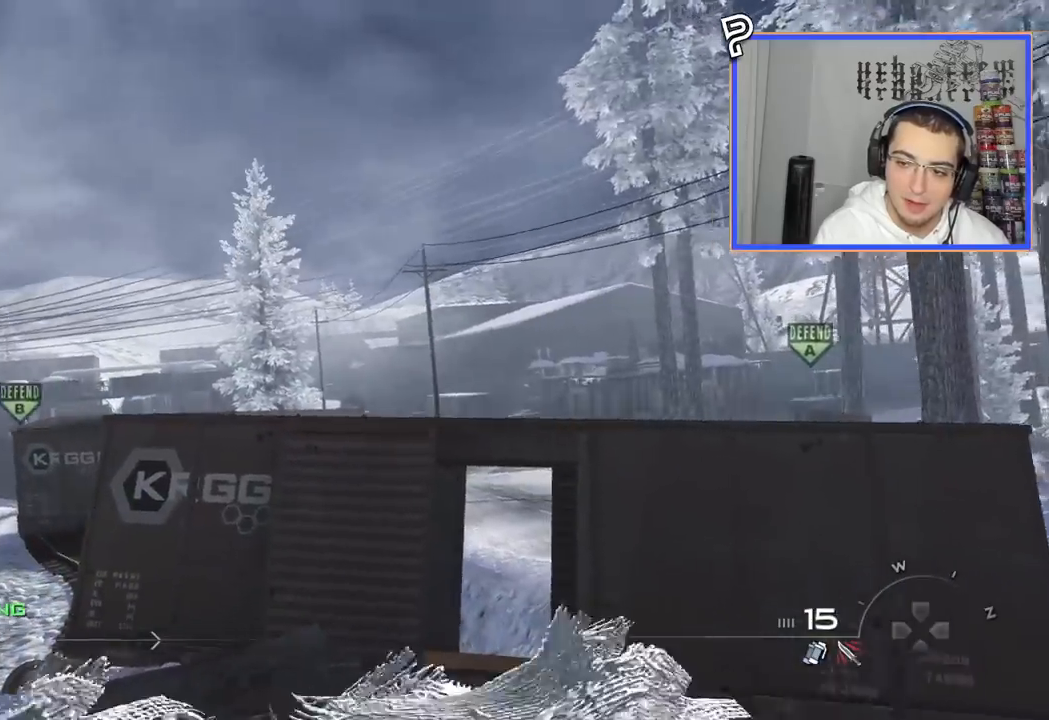
{"buttons": [], "left_stick": "up", "right_stick": "center", "events": [[383, "left_stick", "up"]]}
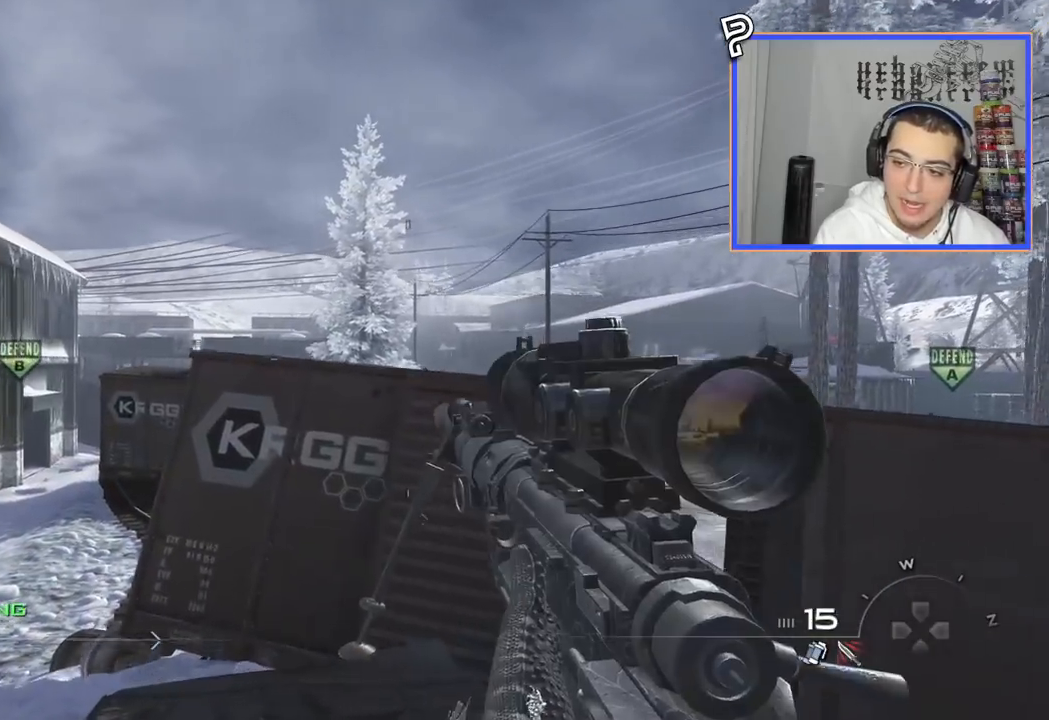
{"buttons": [], "left_stick": "down", "right_stick": "up", "events": [[367, "left_stick", "center"], [451, "right_stick", "up"], [467, "left_stick", "down"]]}
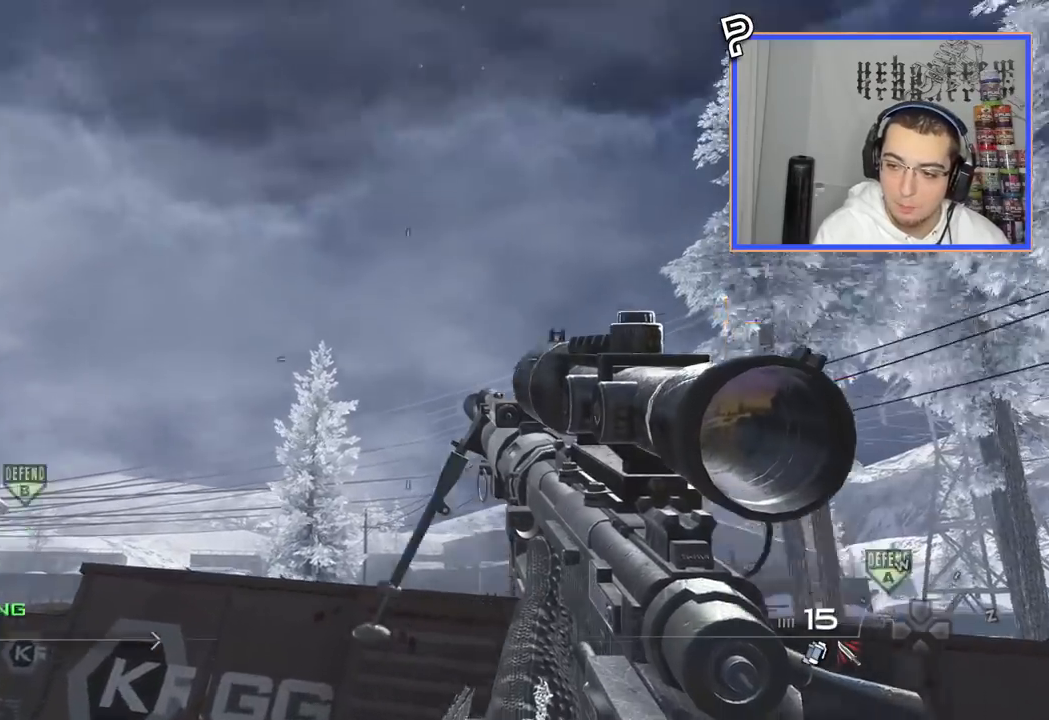
{"buttons": [], "left_stick": "right", "right_stick": "center", "events": [[300, "right_stick", "down"], [433, "left_stick", "right"], [500, "right_stick", "center"]]}
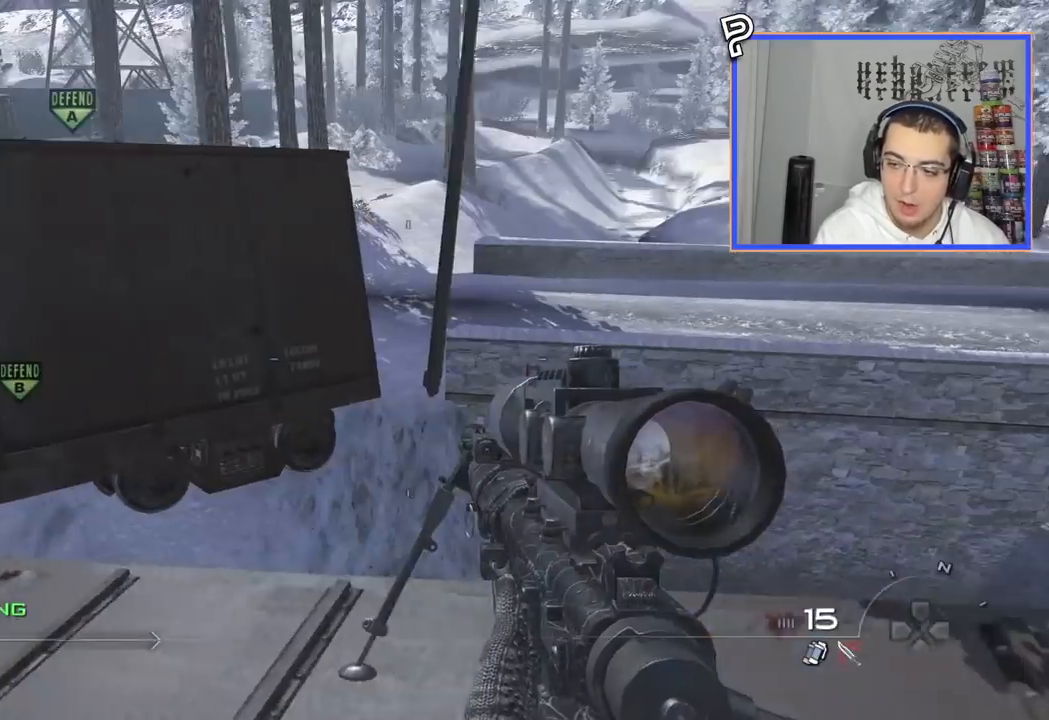
{"buttons": [], "left_stick": "center", "right_stick": "center", "events": [[67, "TRIANGLE", "down"], [134, "TRIANGLE", "up"], [184, "TRIANGLE", "down"], [267, "TRIANGLE", "up"], [351, "left_stick", "center"], [367, "right_stick", "left"], [467, "right_stick", "center"]]}
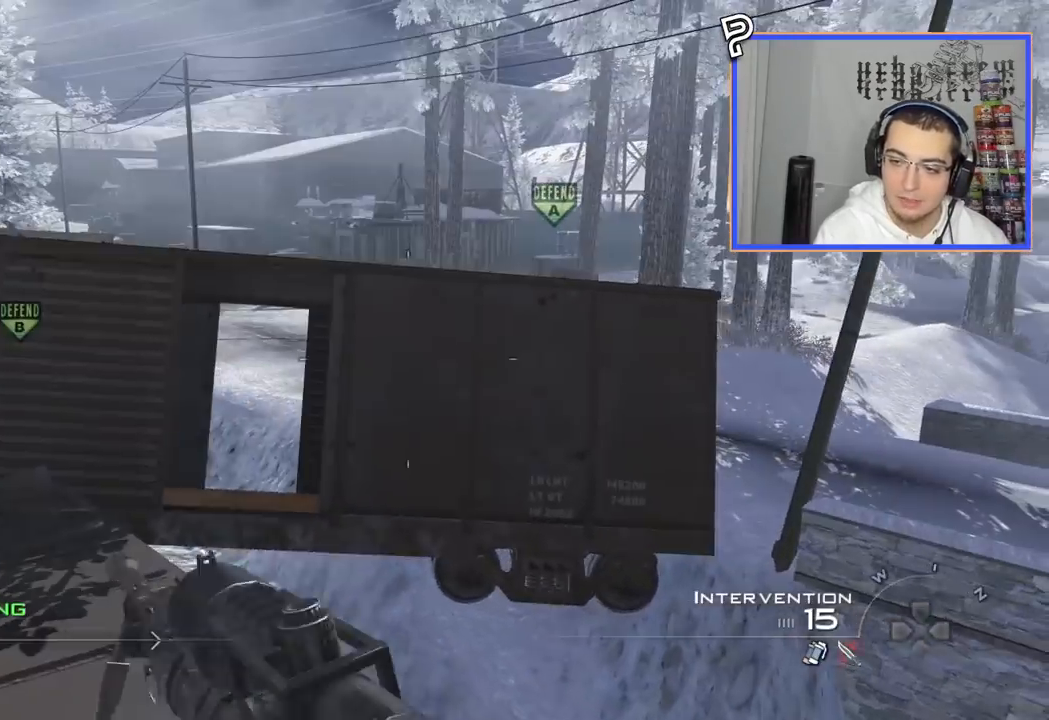
{"buttons": ["CIRCLE"], "left_stick": "center", "right_stick": "center", "events": [[16, "CIRCLE", "down"], [133, "CIRCLE", "up"], [183, "CROSS", "down"], [283, "CROSS", "up"], [500, "CIRCLE", "down"]]}
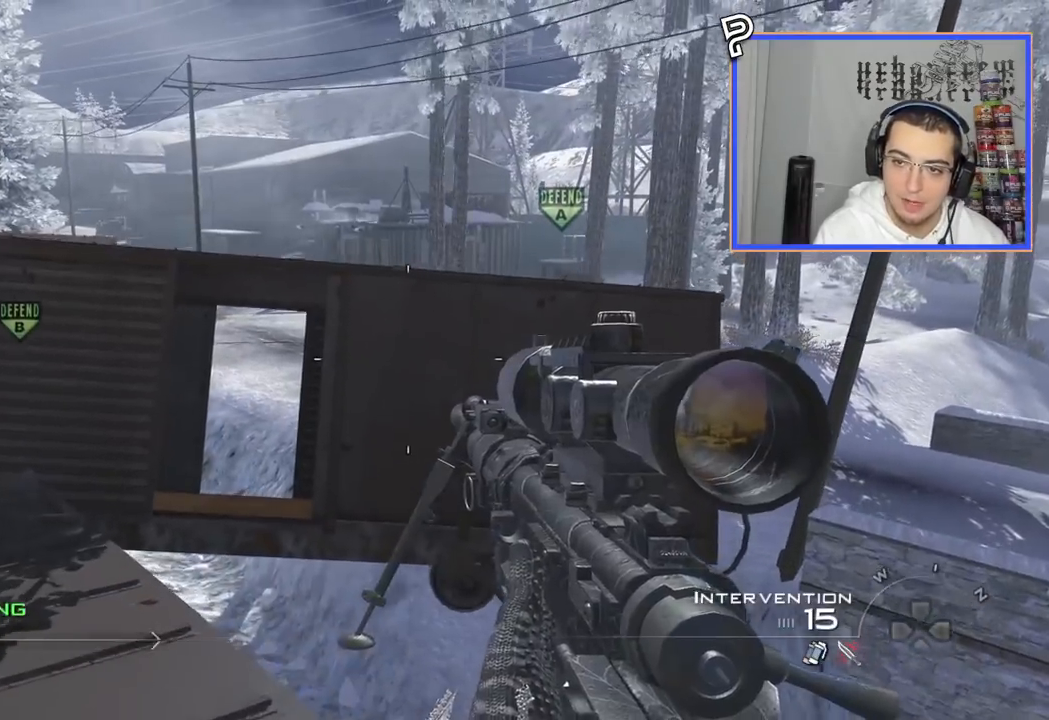
{"buttons": ["CIRCLE"], "left_stick": "right", "right_stick": "center", "events": [[100, "CIRCLE", "up"], [150, "CROSS", "down"], [200, "left_stick", "down-left"], [250, "CROSS", "up"], [334, "left_stick", "center"], [467, "left_stick", "right"], [501, "CIRCLE", "down"]]}
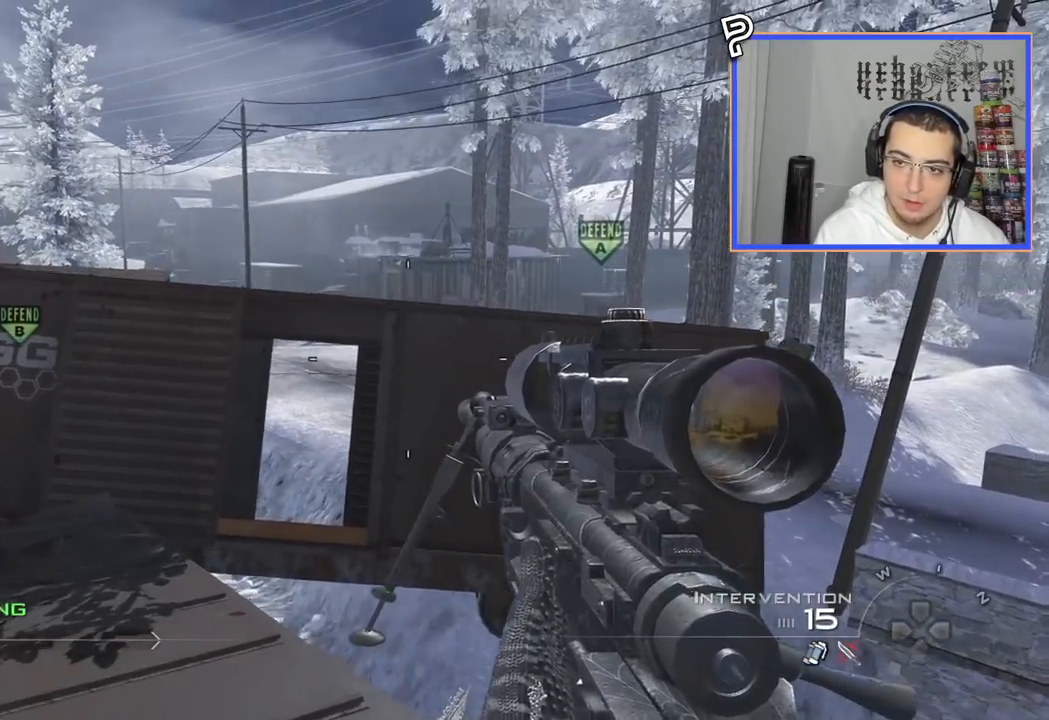
{"buttons": ["L3"], "left_stick": "up", "right_stick": "center", "events": [[16, "left_stick", "center"], [83, "CIRCLE", "up"], [133, "CROSS", "down"], [233, "CROSS", "up"], [417, "L3", "down"], [417, "left_stick", "up"]]}
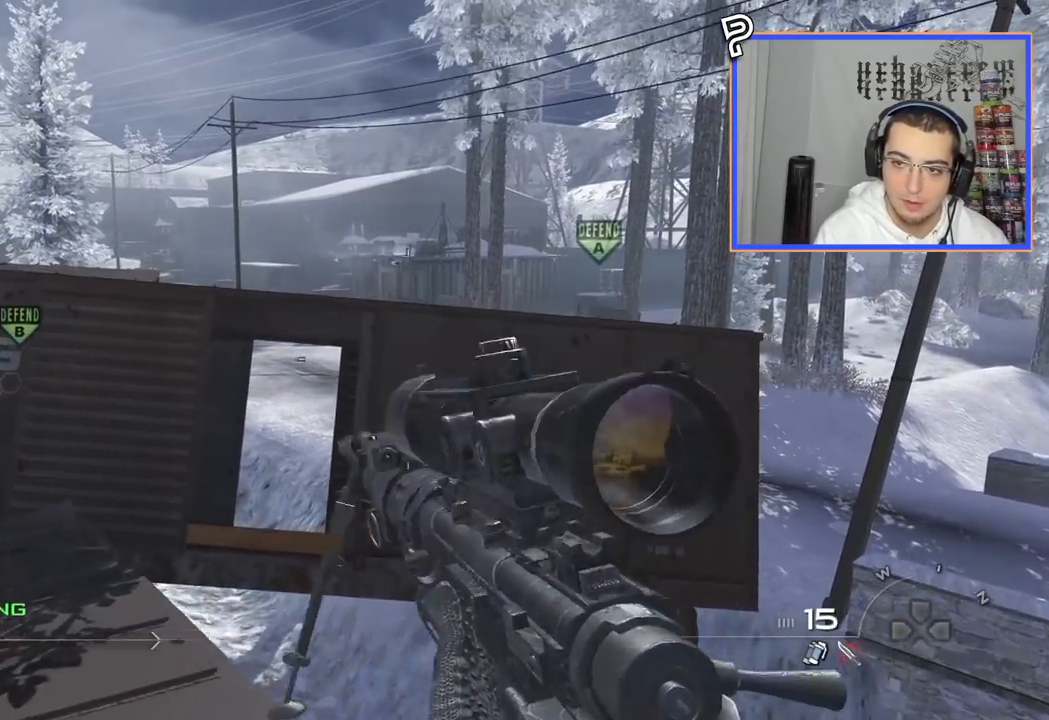
{"buttons": [], "left_stick": "down", "right_stick": "center", "events": [[84, "CROSS", "down"], [150, "L3", "up"], [150, "left_stick", "up-left"], [200, "CROSS", "up"], [267, "TRIANGLE", "down"], [334, "SQUARE", "down"], [417, "TRIANGLE", "up"], [434, "CROSS", "down"], [434, "SQUARE", "up"], [434, "left_stick", "down"], [484, "CROSS", "up"]]}
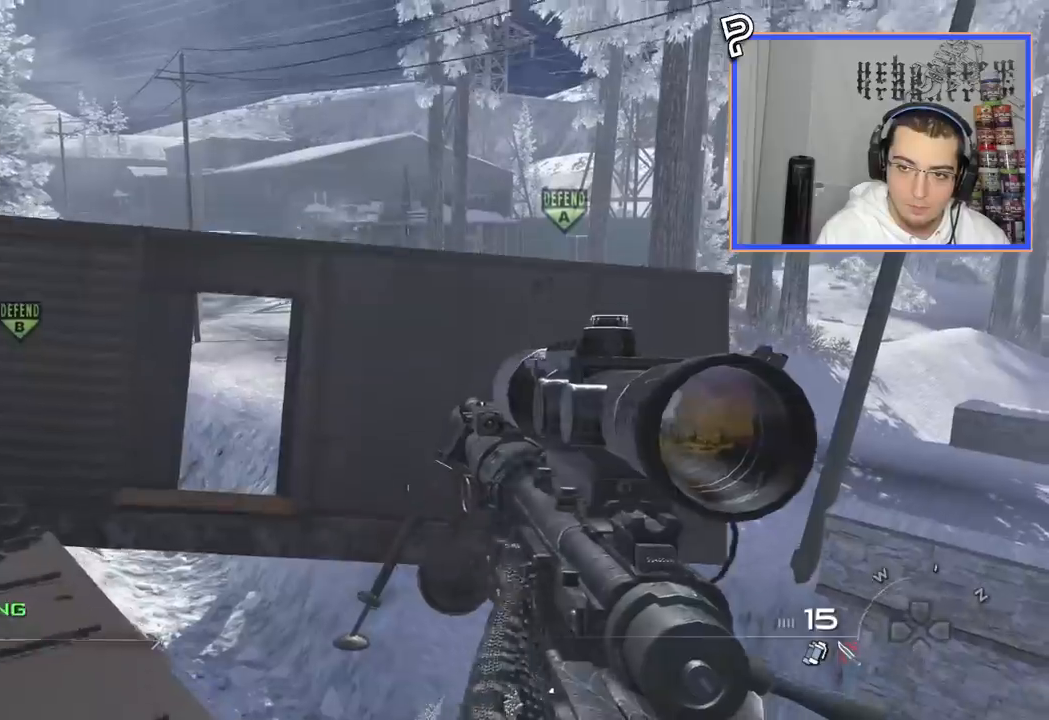
{"buttons": ["CROSS", "L3"], "left_stick": "up", "right_stick": "center", "events": [[83, "left_stick", "center"], [333, "L3", "down"], [333, "left_stick", "up"], [484, "CROSS", "down"]]}
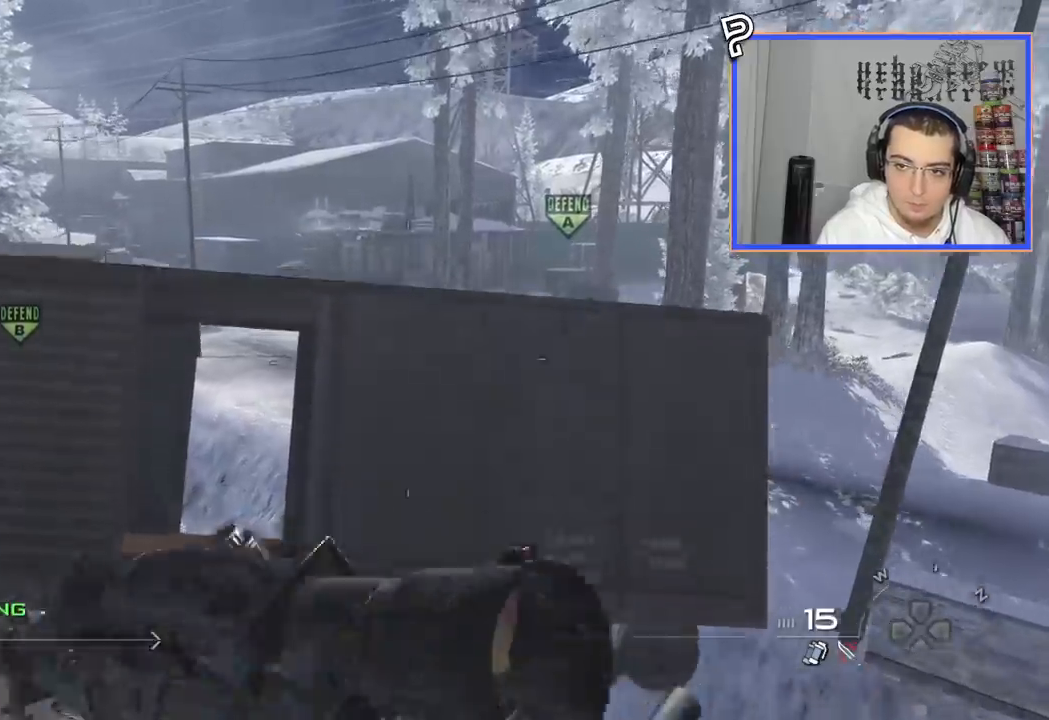
{"buttons": ["L2", "R3"], "left_stick": "up", "right_stick": "center", "events": [[67, "L3", "up"], [84, "CROSS", "up"], [167, "TRIANGLE", "down"], [234, "SQUARE", "down"], [284, "TRIANGLE", "up"], [351, "SQUARE", "up"], [451, "L2", "down"], [467, "R3", "down"]]}
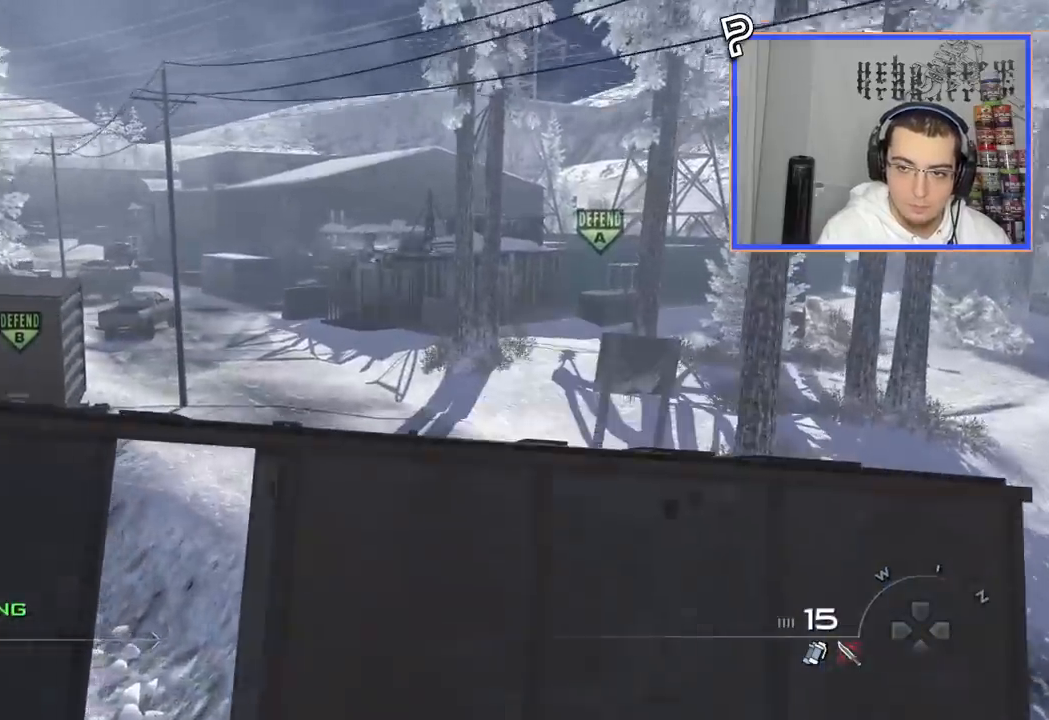
{"buttons": ["CROSS"], "left_stick": "up-left", "right_stick": "right", "events": [[50, "R3", "up"], [133, "L2", "up"], [133, "left_stick", "up-left"], [200, "L2", "down"], [317, "L2", "up"], [367, "L1", "down"], [367, "L2", "down"], [367, "right_stick", "right"], [467, "CROSS", "down"], [467, "L1", "up"], [467, "L2", "up"]]}
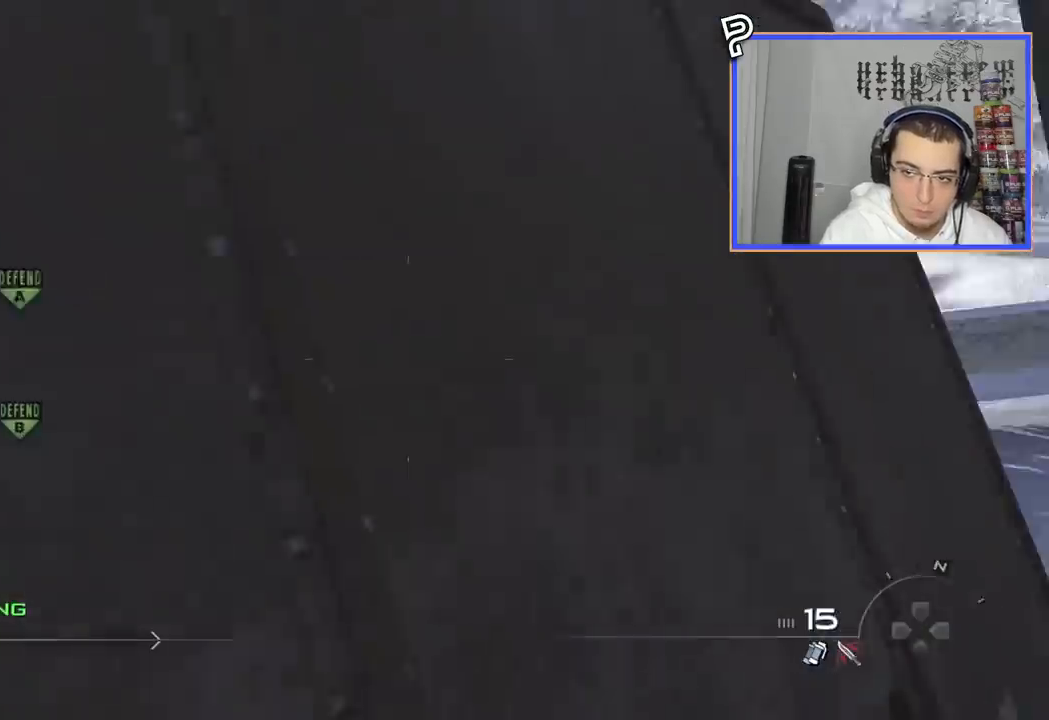
{"buttons": ["SQUARE", "R2"], "left_stick": "center", "right_stick": "right", "events": [[116, "CROSS", "up"], [150, "left_stick", "center"], [400, "SQUARE", "down"], [450, "R2", "down"]]}
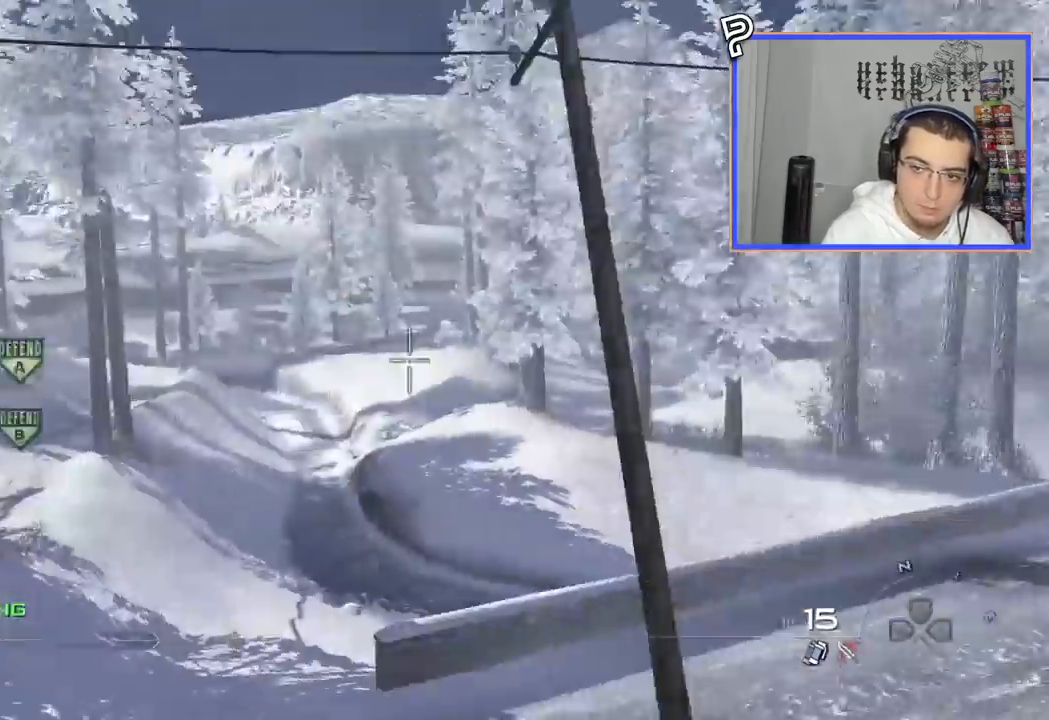
{"buttons": [], "left_stick": "center", "right_stick": "right", "events": [[67, "SQUARE", "up"], [67, "TRIANGLE", "down"], [117, "R2", "up"], [117, "TRIANGLE", "up"], [300, "SQUARE", "down"], [334, "R2", "down"], [400, "TRIANGLE", "down"], [417, "SQUARE", "up"], [434, "TRIANGLE", "up"], [467, "R2", "up"]]}
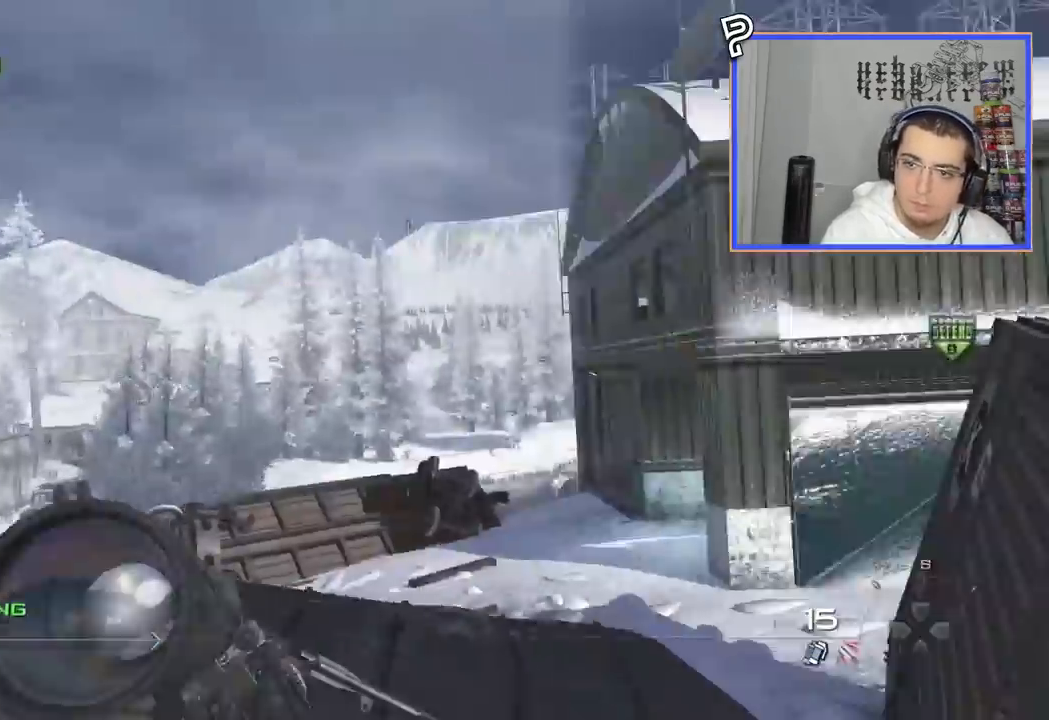
{"buttons": ["CIRCLE", "R2"], "left_stick": "center", "right_stick": "center", "events": [[233, "R2", "down"], [266, "right_stick", "center"], [367, "CIRCLE", "down"]]}
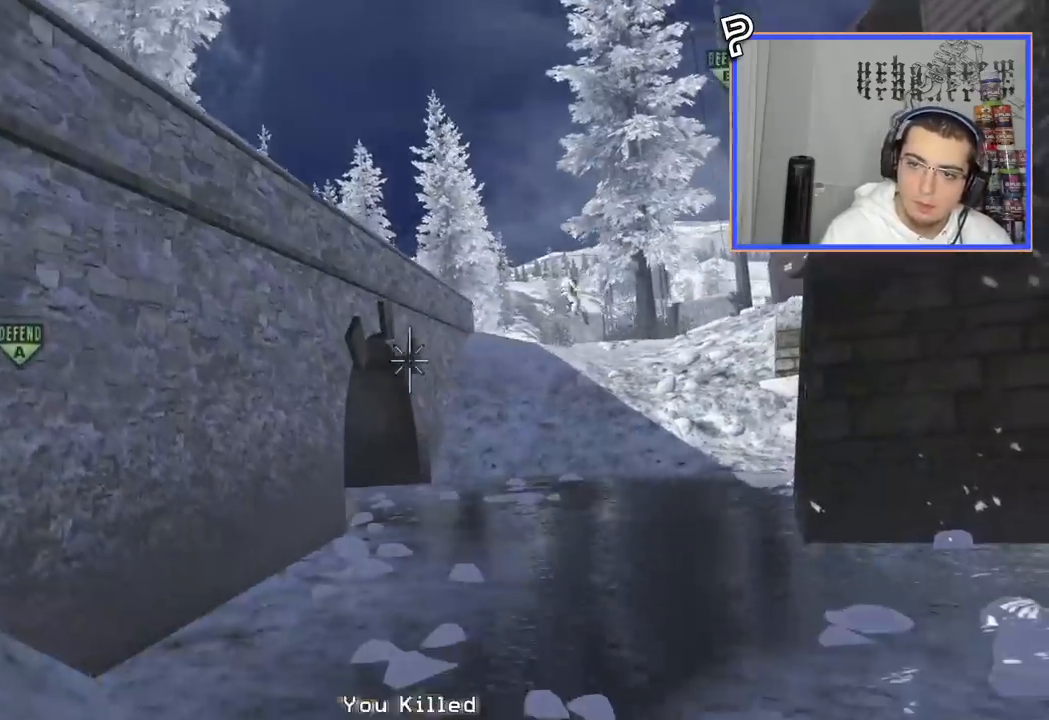
{"buttons": ["CIRCLE", "R2"], "left_stick": "center", "right_stick": "center", "events": []}
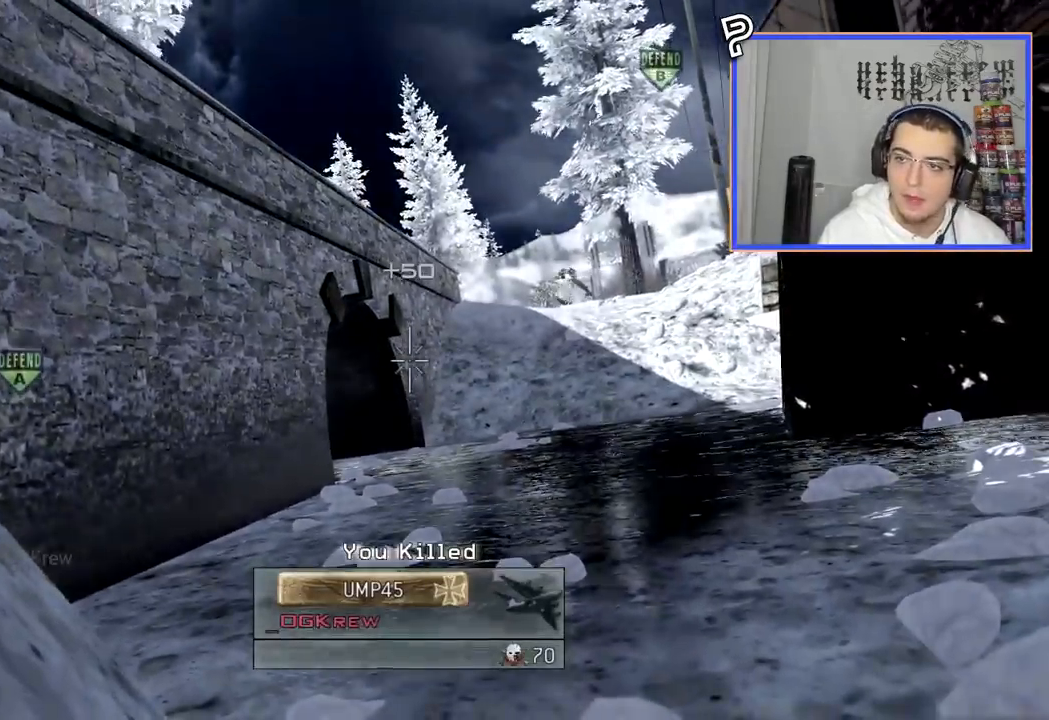
{"buttons": [], "left_stick": "center", "right_stick": "center", "events": [[33, "CIRCLE", "up"], [33, "R2", "up"], [183, "right_stick", "right"], [233, "right_stick", "center"]]}
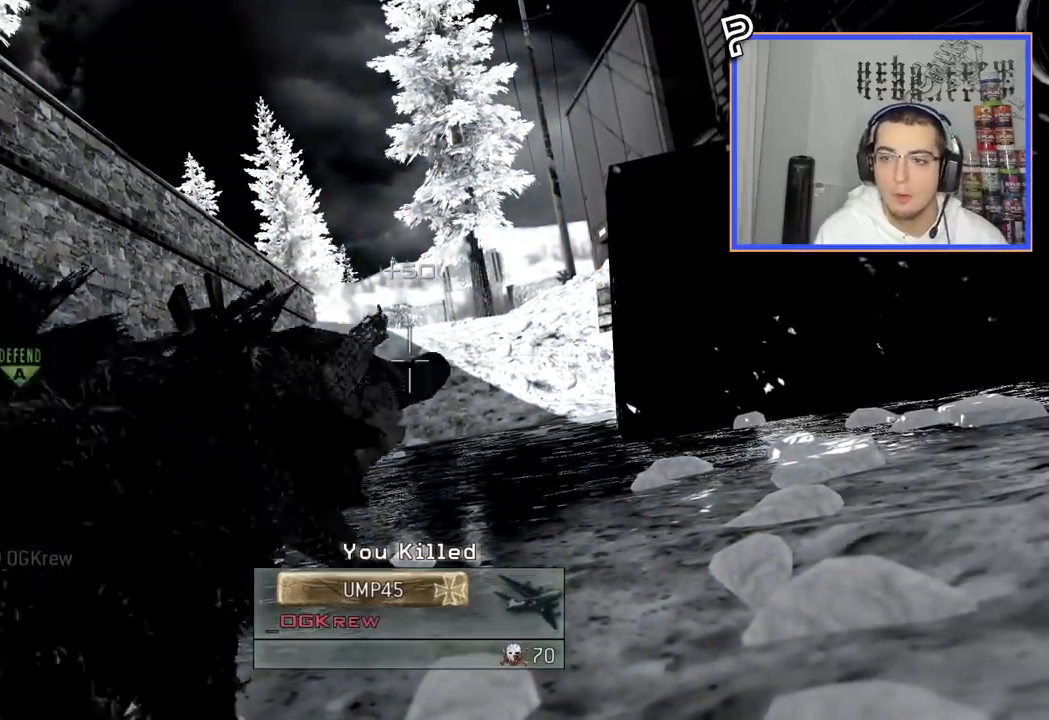
{"buttons": ["SQUARE"], "left_stick": "center", "right_stick": "center", "events": [[501, "SQUARE", "down"]]}
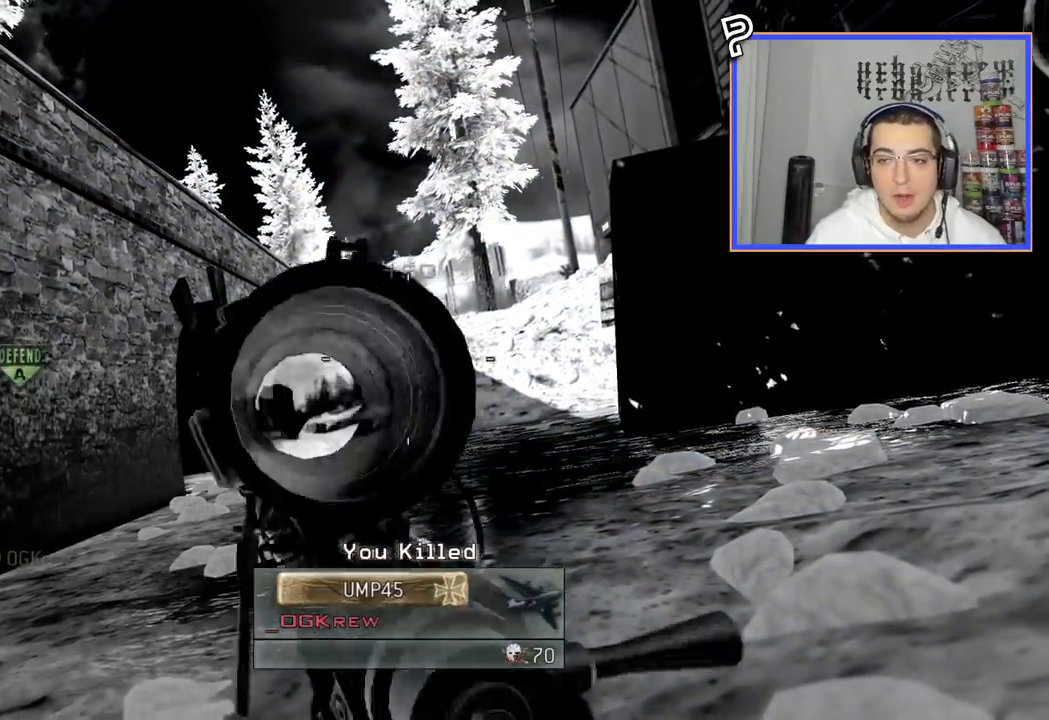
{"buttons": [], "left_stick": "center", "right_stick": "center", "events": [[116, "SQUARE", "up"]]}